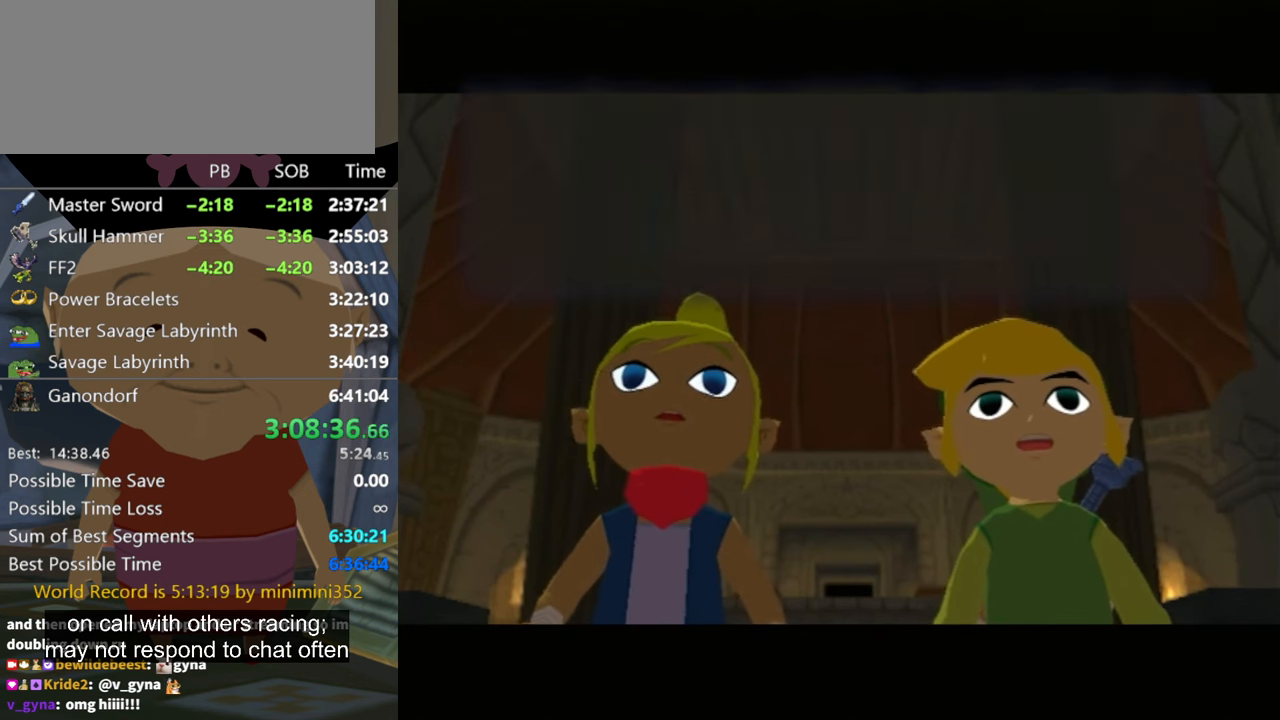
Gameplay with a controller (Nintendo layout); each line is a JSON object with the inputs held at the frame after it. "events" lists button and stick changes between this image and that frame as [ms after this image, input, new state], when the widget could be followed in between. Not read: L3 R3.
{"buttons": ["B"], "left_stick": "center", "right_stick": "center", "events": [[66, "A", "down"], [166, "A", "up"], [233, "A", "down"], [266, "B", "down"], [333, "A", "up"], [333, "B", "up"], [366, "B", "down"], [433, "A", "down"], [500, "A", "up"]]}
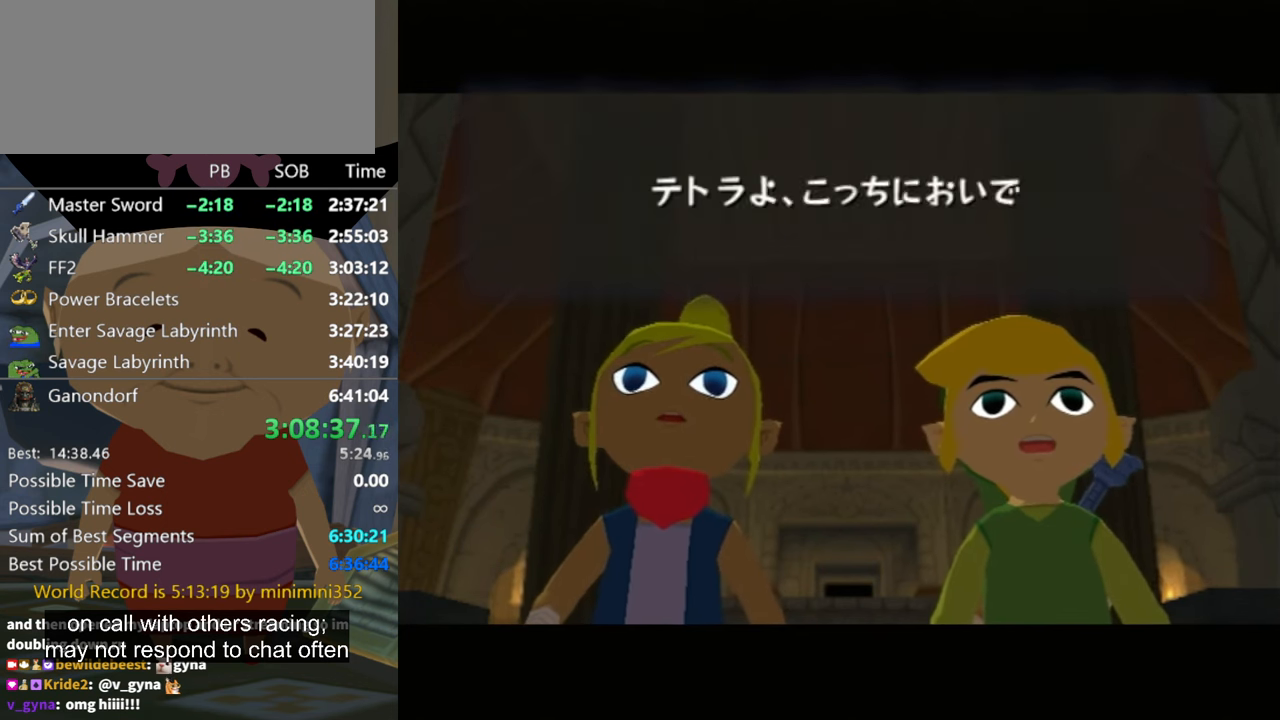
{"buttons": ["B"], "left_stick": "center", "right_stick": "center", "events": [[66, "A", "down"], [66, "B", "up"], [166, "A", "up"], [166, "B", "down"], [200, "B", "up"], [266, "A", "down"], [333, "B", "down"], [366, "A", "up"], [400, "A", "down"], [400, "B", "up"], [466, "A", "up"], [466, "B", "down"]]}
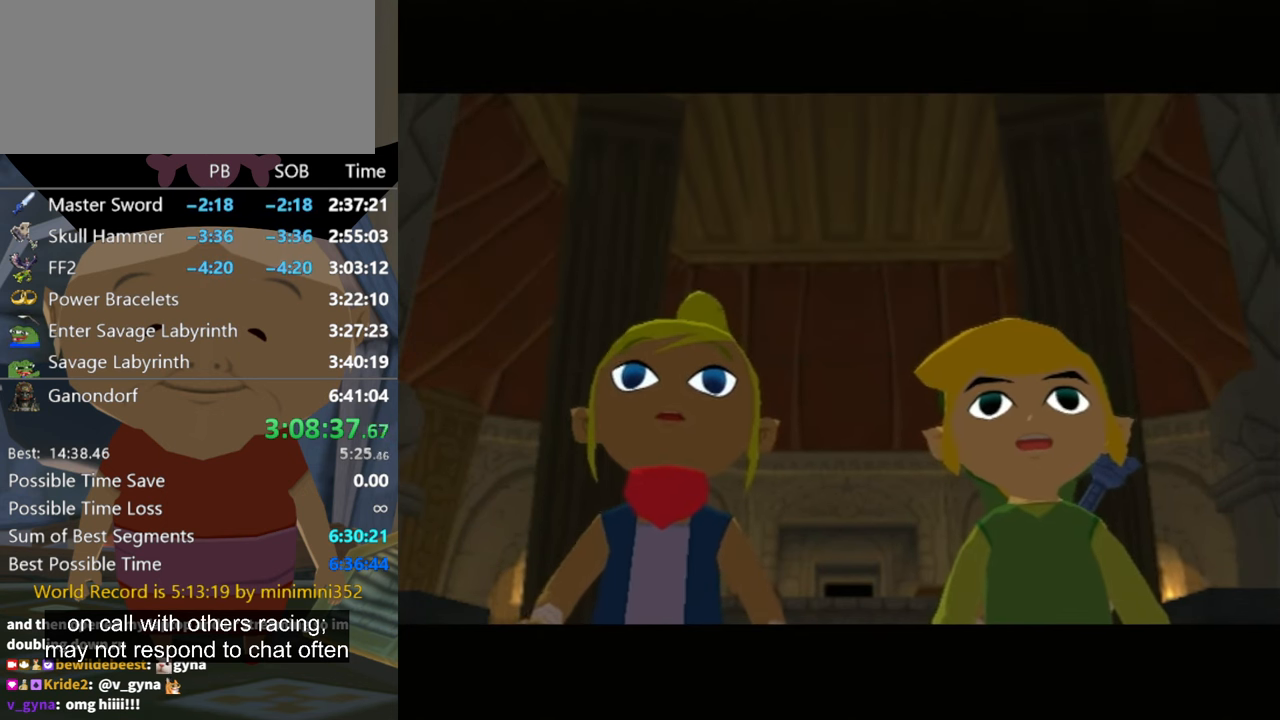
{"buttons": [], "left_stick": "center", "right_stick": "center", "events": [[33, "A", "down"], [66, "B", "up"], [133, "B", "down"], [166, "A", "up"], [200, "B", "up"], [233, "A", "down"], [266, "B", "down"], [333, "A", "up"], [333, "B", "up"], [400, "A", "down"], [400, "B", "down"], [466, "A", "up"], [466, "B", "up"]]}
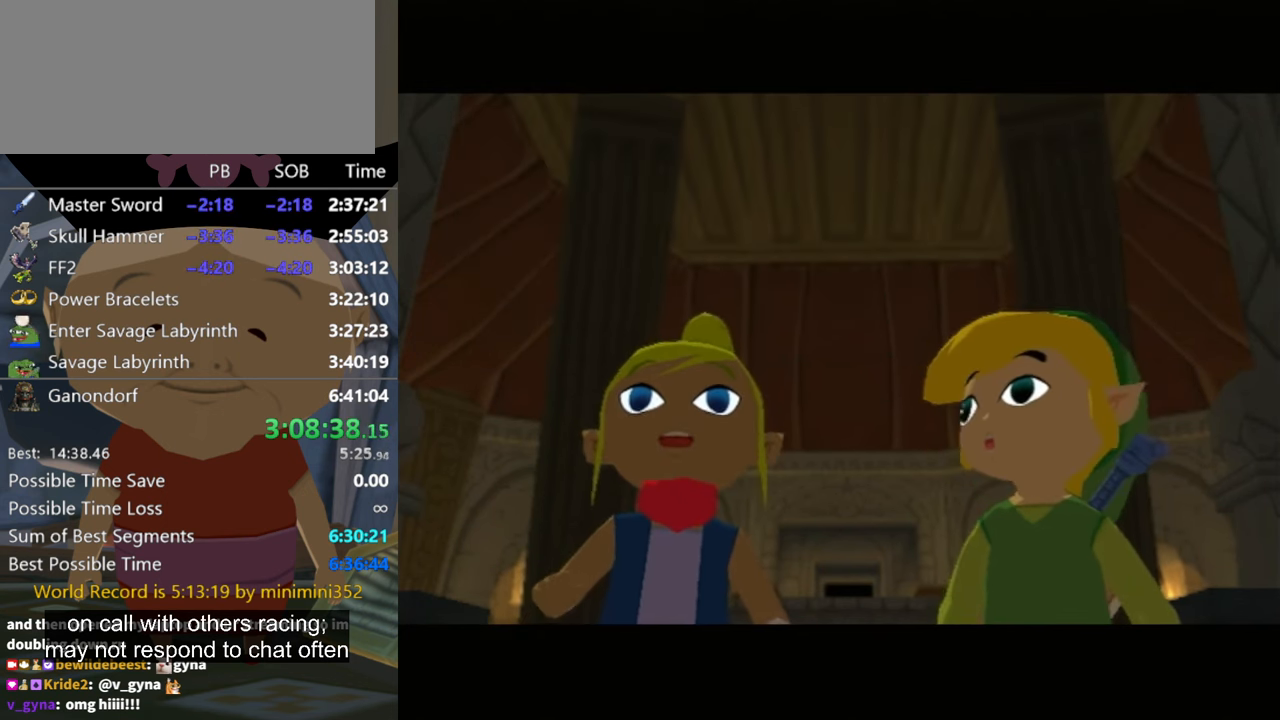
{"buttons": [], "left_stick": "center", "right_stick": "center", "events": [[66, "A", "down"], [66, "B", "down"], [100, "B", "up"], [133, "A", "up"], [233, "A", "down"], [233, "B", "down"], [266, "B", "up"], [300, "A", "up"], [366, "B", "down"], [400, "A", "down"], [433, "B", "up"], [466, "A", "up"]]}
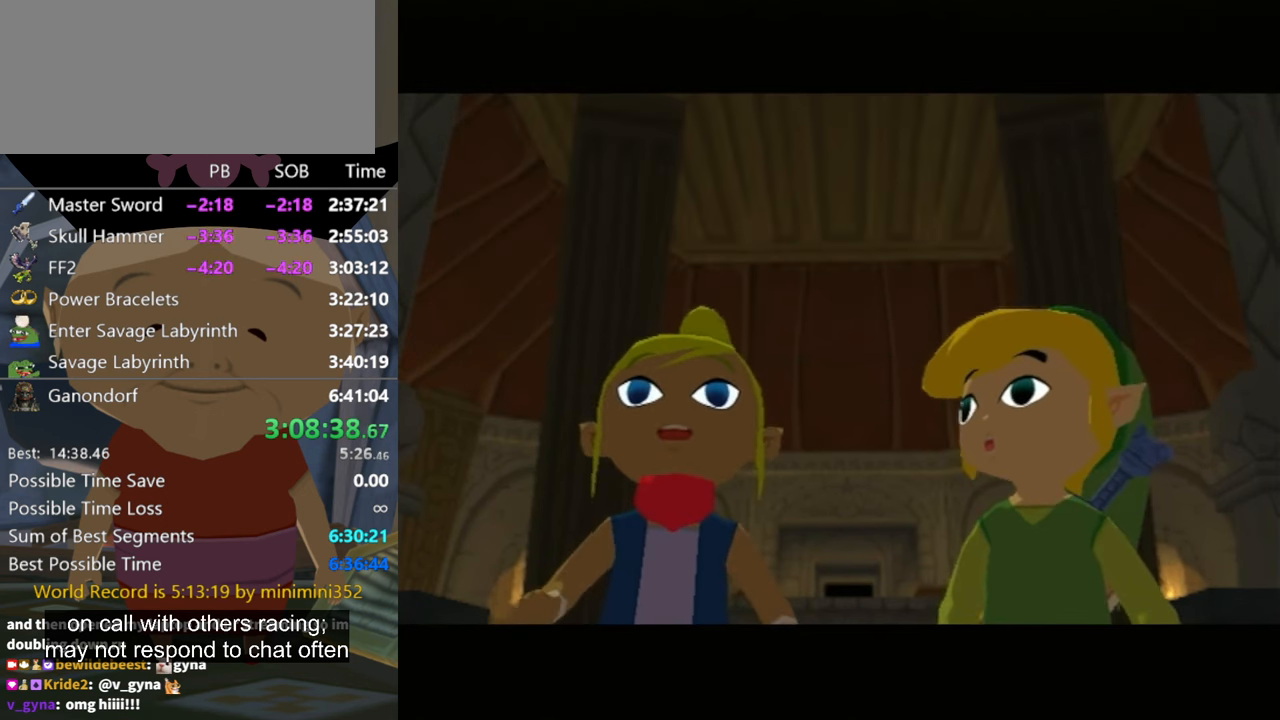
{"buttons": [], "left_stick": "center", "right_stick": "center", "events": [[33, "A", "down"], [33, "B", "down"], [66, "B", "up"], [133, "A", "up"], [200, "B", "down"], [233, "A", "down"], [266, "B", "up"], [300, "A", "up"], [366, "A", "down"], [366, "B", "down"], [400, "B", "up"], [466, "A", "up"]]}
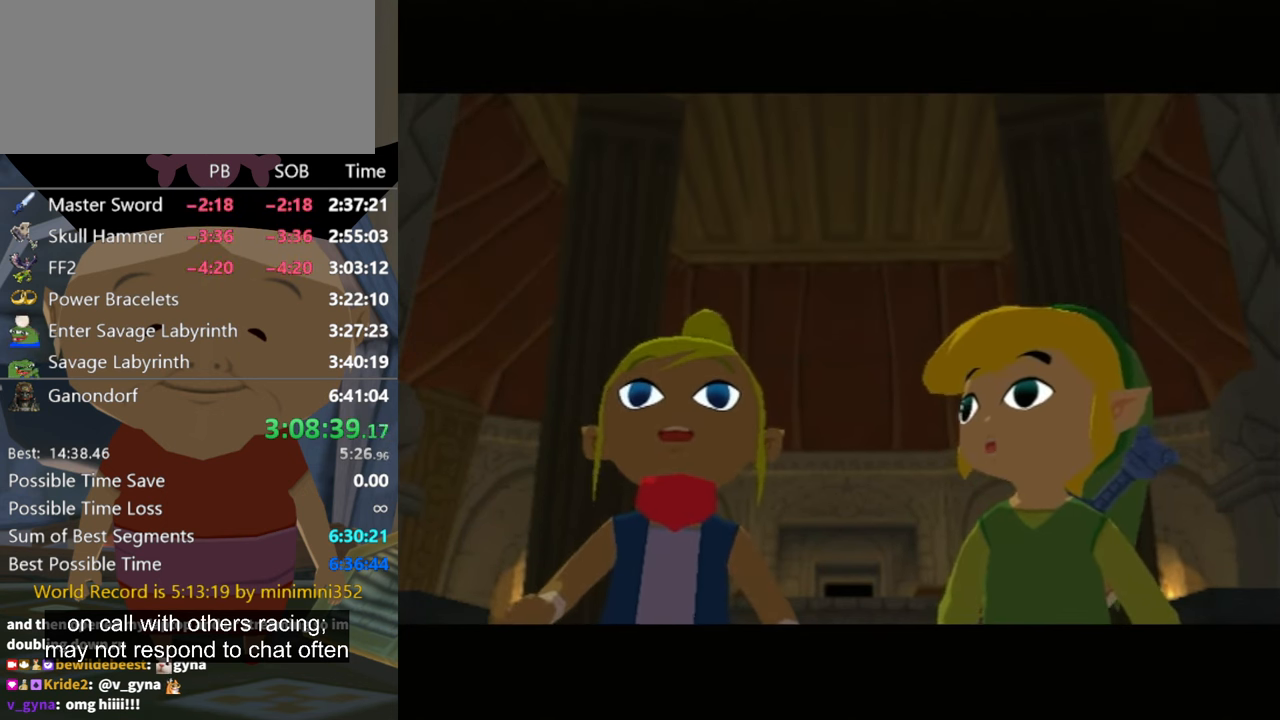
{"buttons": [], "left_stick": "center", "right_stick": "center", "events": [[33, "A", "down"], [33, "B", "down"], [66, "B", "up"], [100, "A", "up"], [200, "B", "down"], [234, "A", "down"], [300, "A", "up"], [334, "B", "up"], [400, "A", "down"], [400, "B", "down"], [467, "A", "up"], [467, "B", "up"]]}
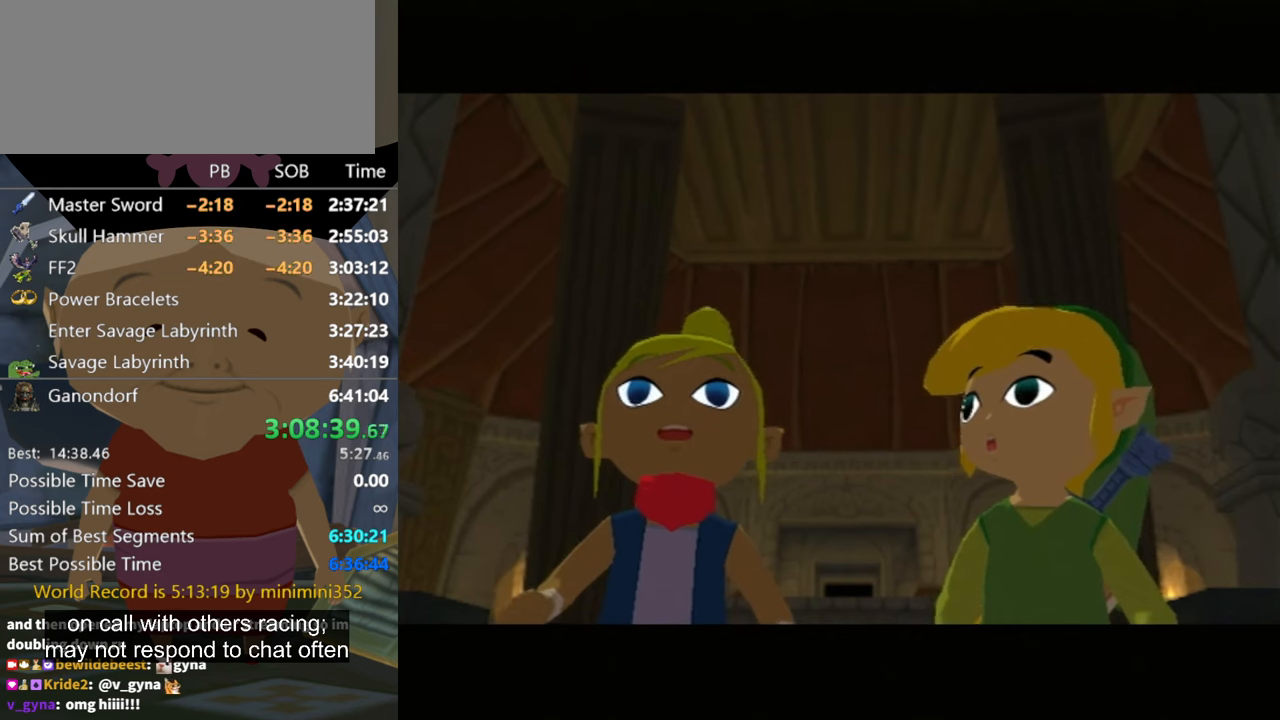
{"buttons": [], "left_stick": "center", "right_stick": "center", "events": [[67, "A", "down"], [100, "A", "up"], [100, "B", "down"], [134, "B", "up"], [234, "A", "down"], [300, "A", "up"], [300, "B", "down"], [334, "B", "up"], [367, "A", "down"], [400, "B", "down"], [434, "A", "up"], [467, "B", "up"]]}
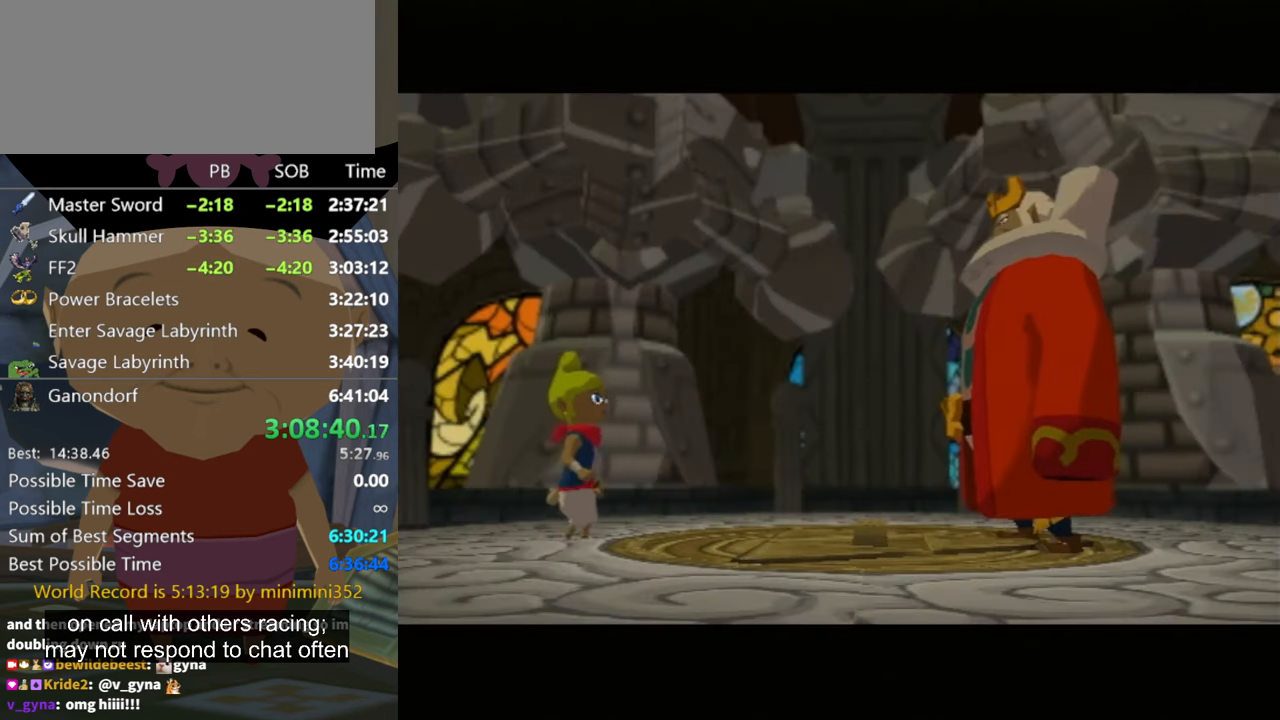
{"buttons": [], "left_stick": "center", "right_stick": "center", "events": [[34, "A", "down"], [67, "B", "down"], [134, "A", "up"], [134, "B", "up"], [200, "A", "down"], [200, "B", "down"], [300, "A", "up"], [300, "B", "up"], [334, "A", "down"], [367, "B", "down"], [400, "A", "up"], [467, "B", "up"]]}
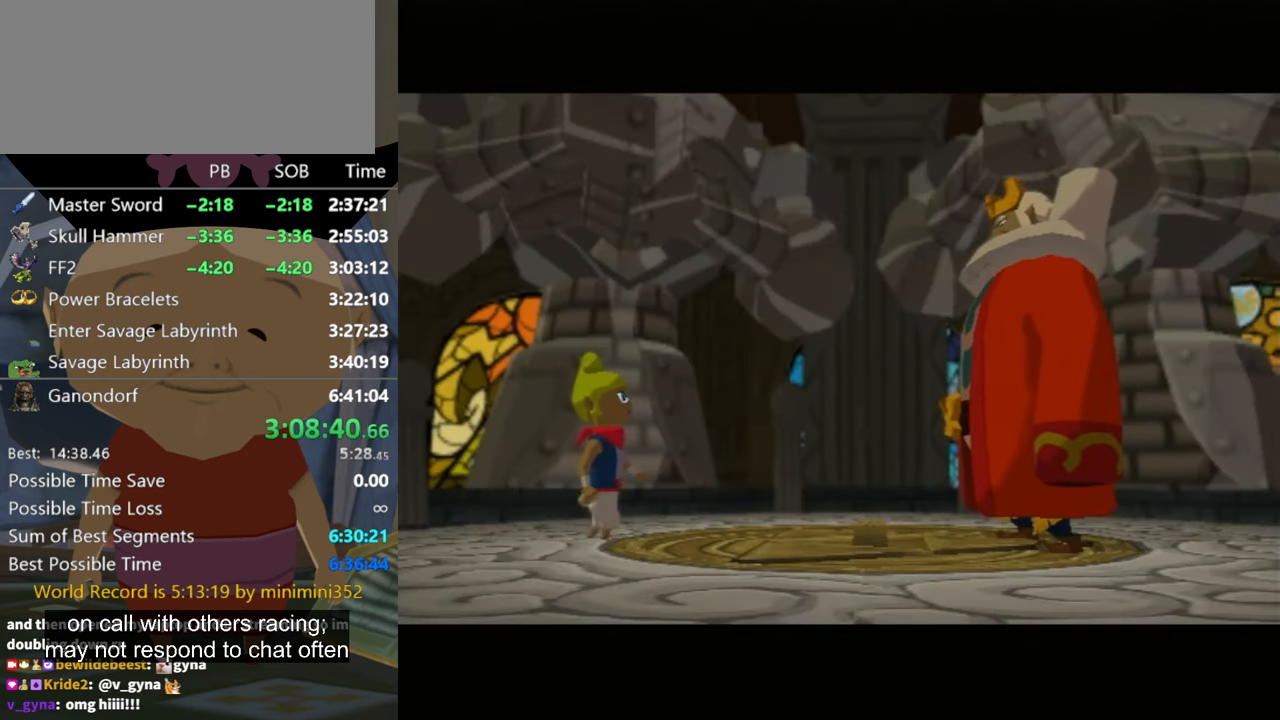
{"buttons": ["A", "B"], "left_stick": "center", "right_stick": "center", "events": [[34, "A", "down"], [34, "B", "down"], [100, "A", "up"], [100, "B", "up"], [200, "A", "down"], [267, "A", "up"], [334, "A", "down"], [334, "B", "down"], [400, "A", "up"], [400, "B", "up"], [467, "A", "down"], [467, "B", "down"]]}
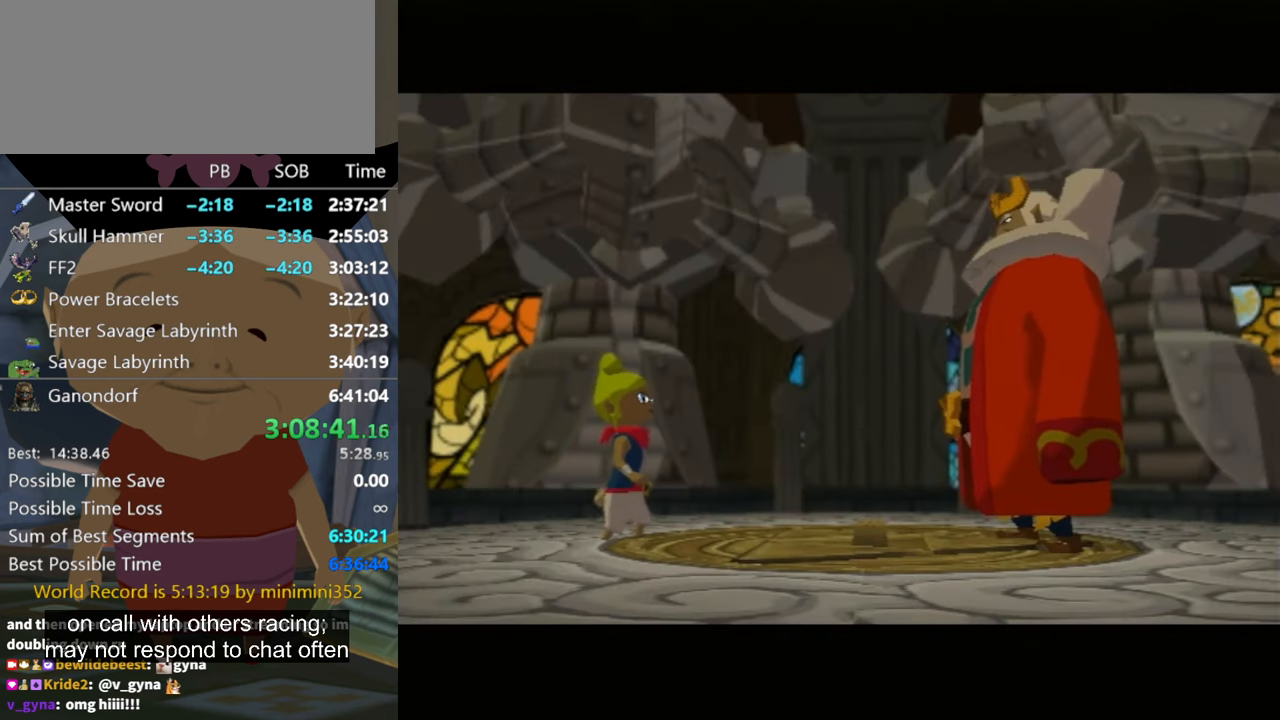
{"buttons": ["A"], "left_stick": "center", "right_stick": "center", "events": [[67, "A", "up"], [67, "B", "up"], [167, "A", "down"], [167, "B", "down"], [200, "B", "up"], [234, "A", "up"], [334, "A", "down"], [400, "A", "up"], [434, "B", "down"], [467, "A", "down"], [500, "B", "up"]]}
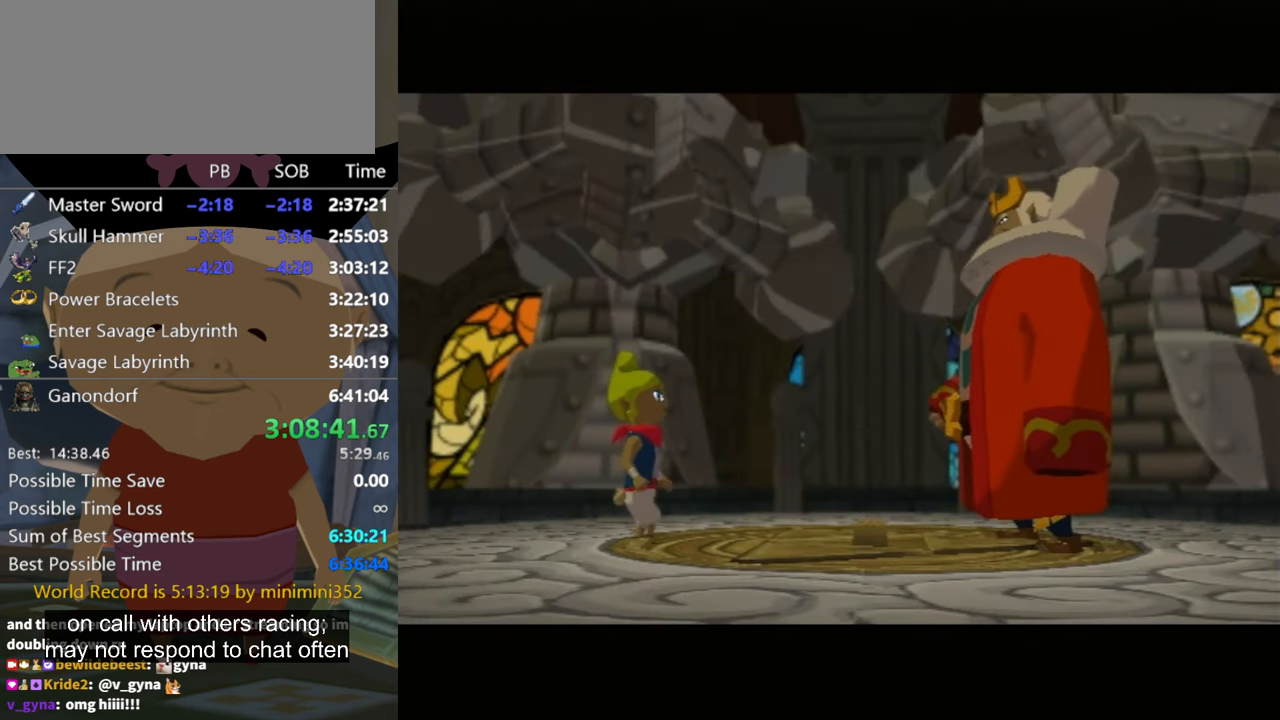
{"buttons": ["A"], "left_stick": "center", "right_stick": "center", "events": [[67, "A", "up"], [100, "B", "down"], [134, "A", "down"], [167, "B", "up"], [234, "A", "up"], [234, "B", "down"], [267, "B", "up"], [334, "A", "down"], [367, "B", "down"], [400, "A", "up"], [467, "A", "down"], [467, "B", "up"]]}
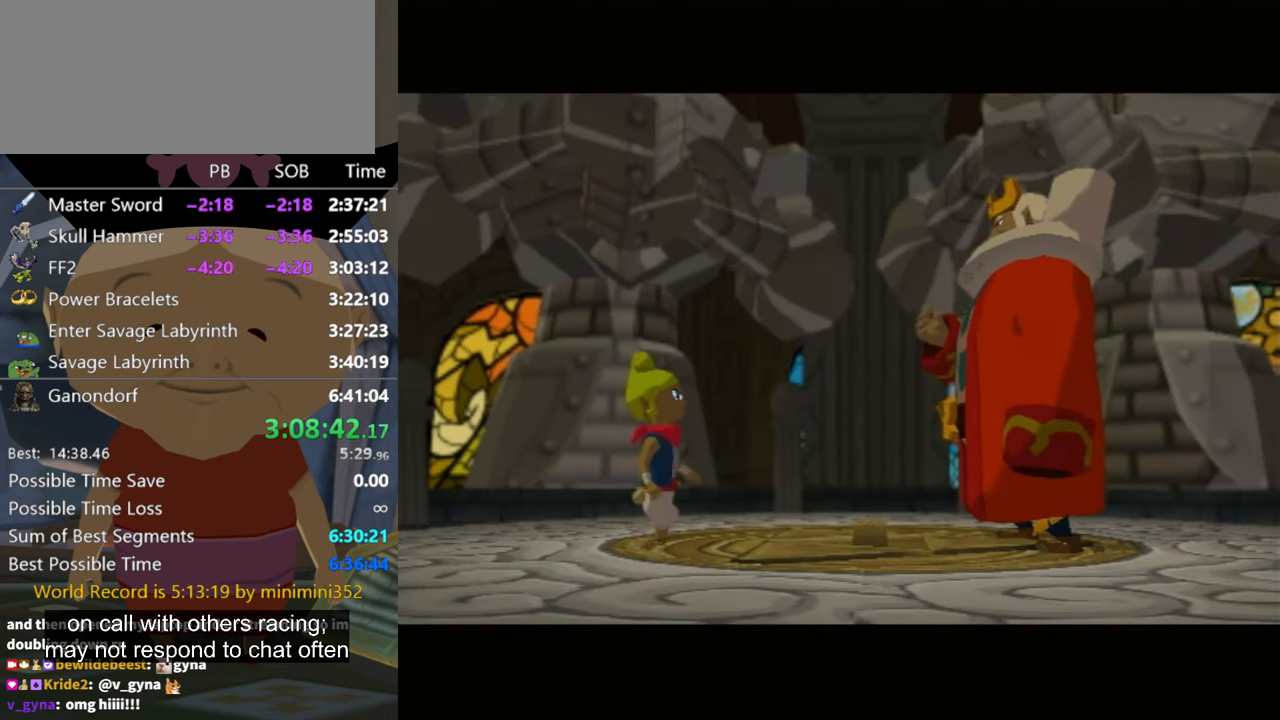
{"buttons": ["A", "B"], "left_stick": "center", "right_stick": "center", "events": [[67, "B", "down"], [100, "A", "up"], [100, "B", "up"], [134, "A", "down"], [200, "B", "down"], [234, "A", "up"], [234, "B", "up"], [334, "A", "down"], [367, "B", "down"], [400, "A", "up"], [400, "B", "up"], [500, "A", "down"], [500, "B", "down"]]}
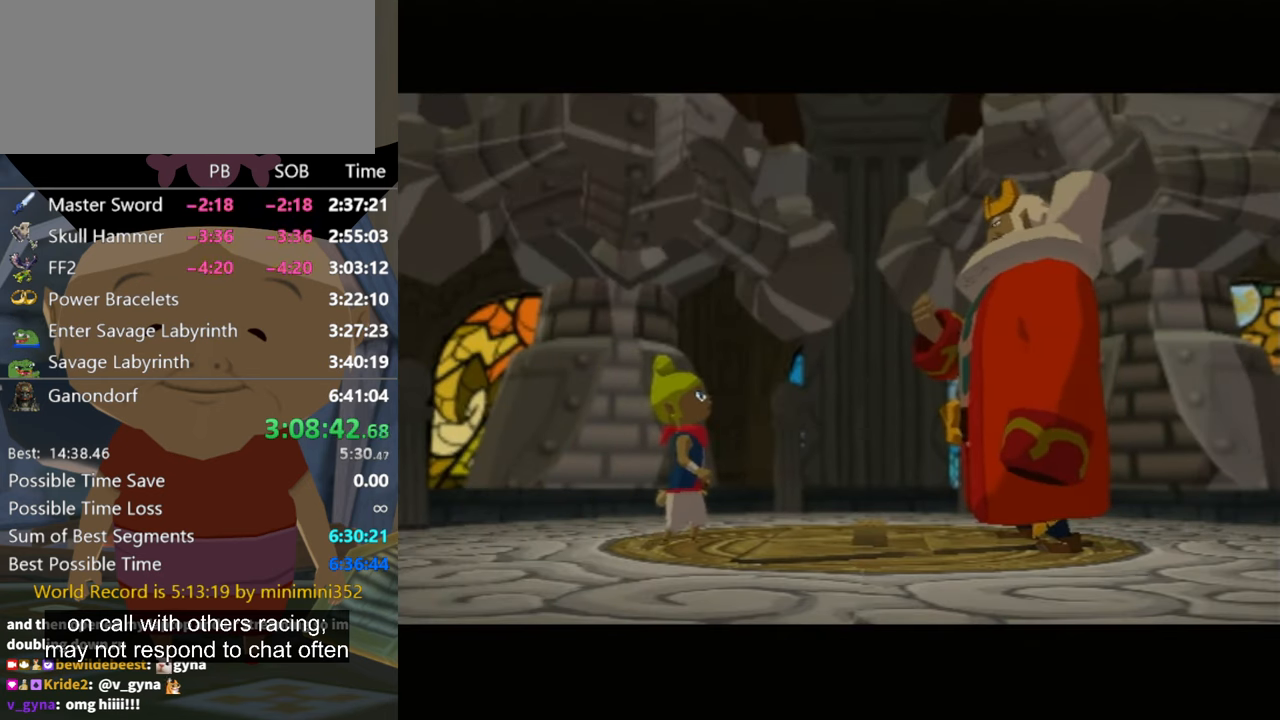
{"buttons": ["A", "B"], "left_stick": "center", "right_stick": "center", "events": [[34, "B", "up"], [67, "A", "up"], [167, "A", "down"], [200, "B", "down"], [234, "B", "up"], [267, "A", "up"], [367, "A", "down"], [367, "B", "down"], [400, "A", "up"], [400, "B", "up"], [467, "B", "down"], [500, "A", "down"]]}
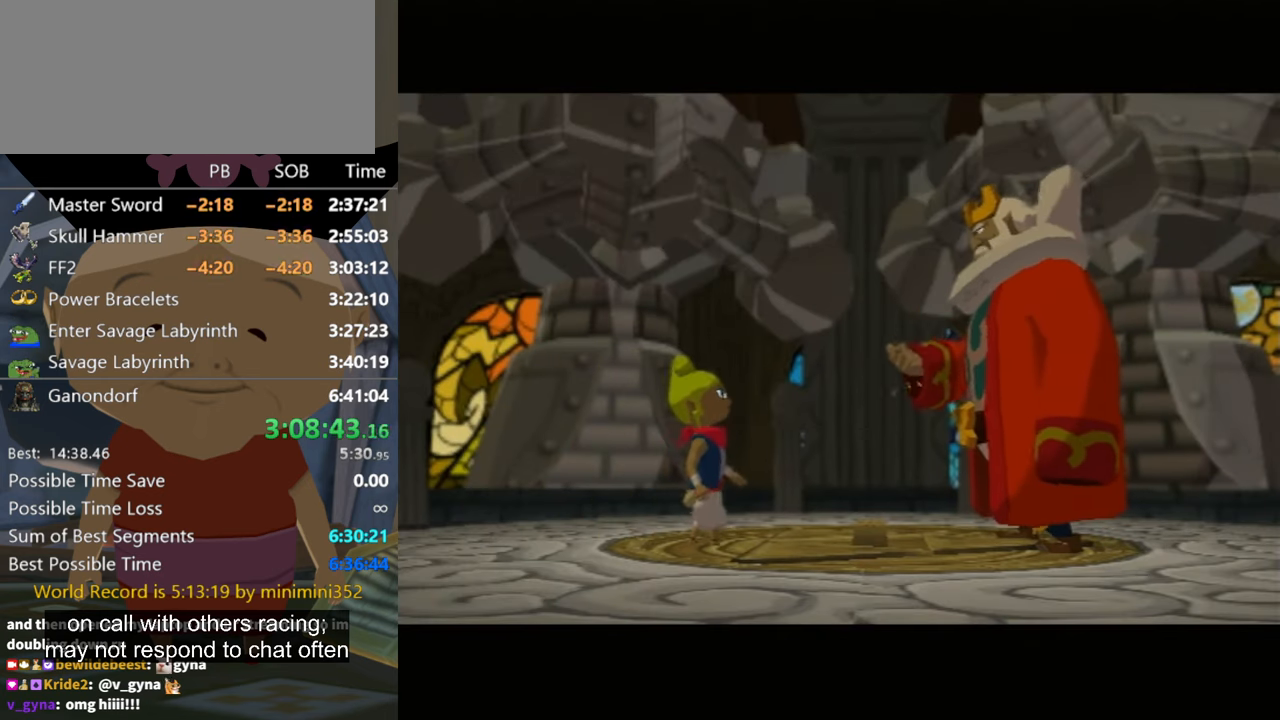
{"buttons": ["A"], "left_stick": "center", "right_stick": "center", "events": [[34, "B", "up"], [67, "A", "up"], [167, "A", "down"], [167, "B", "down"], [200, "B", "up"], [234, "A", "up"], [300, "B", "down"], [367, "A", "down"], [367, "B", "up"], [400, "A", "up"], [434, "B", "down"], [467, "B", "up"], [500, "A", "down"]]}
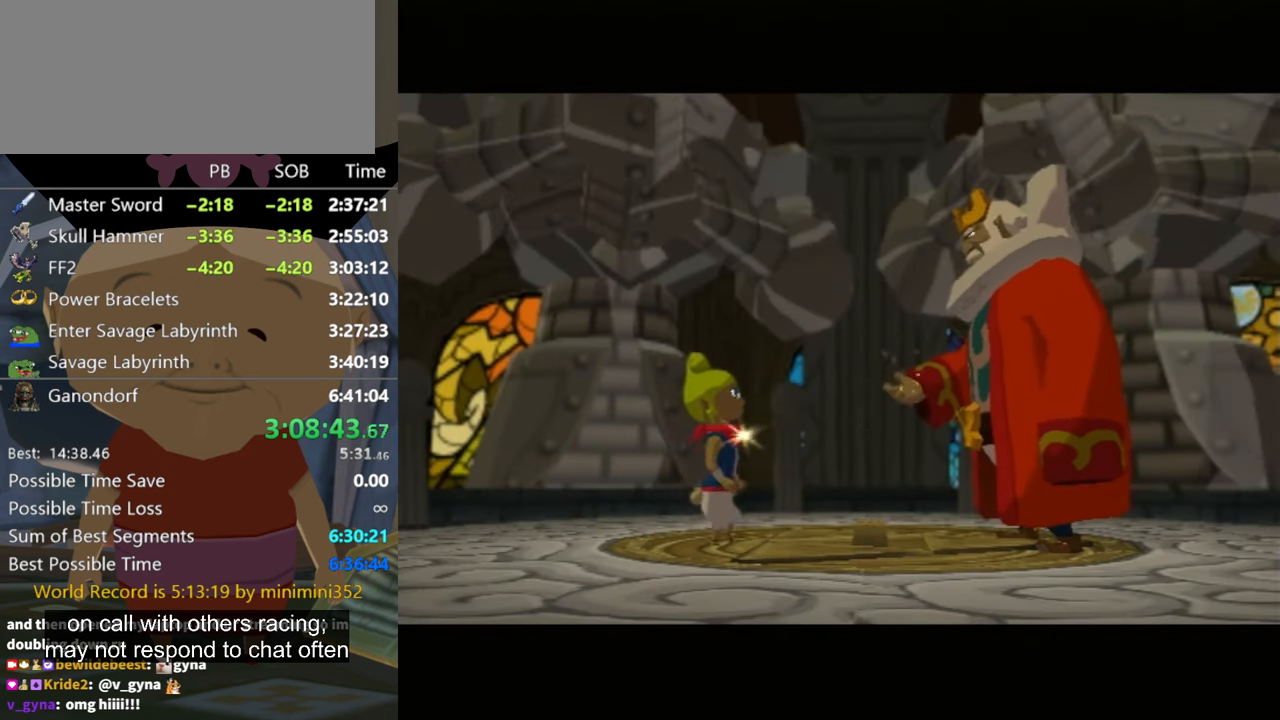
{"buttons": ["A"], "left_stick": "center", "right_stick": "center", "events": [[67, "A", "up"], [67, "B", "down"], [134, "B", "up"], [167, "A", "down"], [234, "A", "up"], [234, "B", "down"], [300, "A", "down"], [300, "B", "up"], [400, "A", "up"], [400, "B", "down"], [434, "B", "up"], [500, "A", "down"]]}
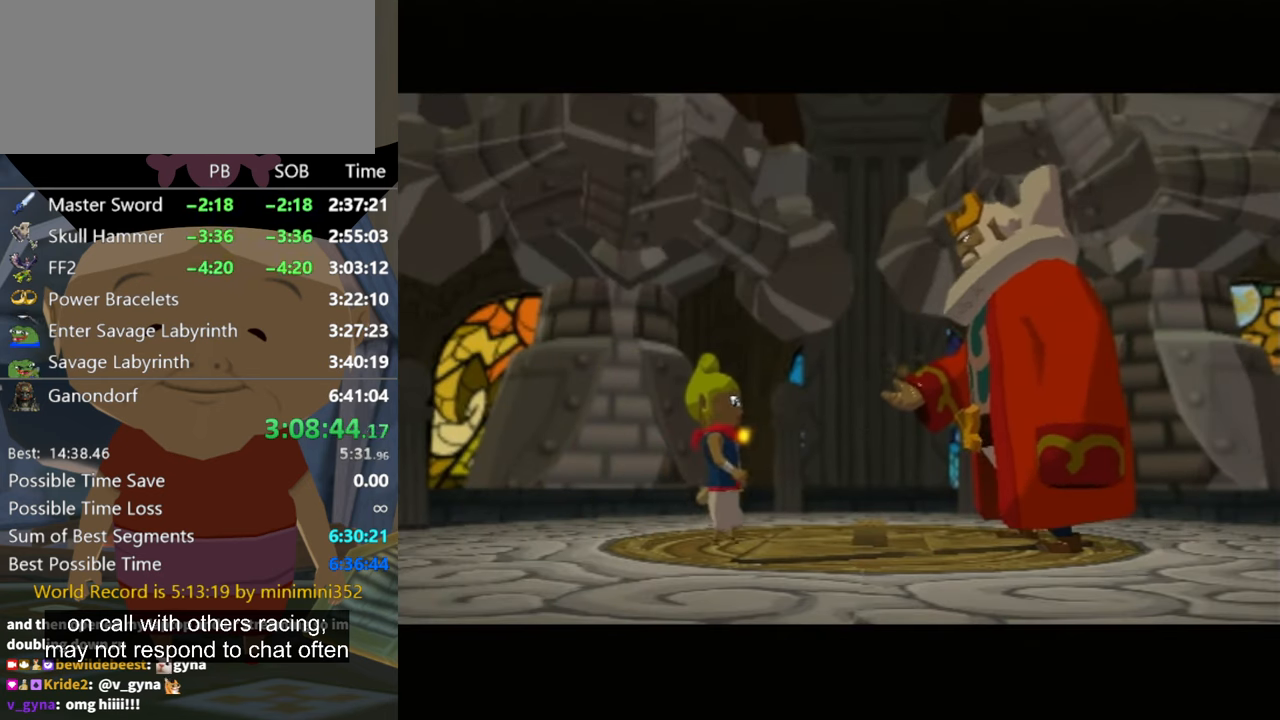
{"buttons": ["A", "B"], "left_stick": "center", "right_stick": "center", "events": [[34, "A", "up"], [67, "B", "down"], [100, "B", "up"], [167, "A", "down"], [167, "B", "down"], [234, "A", "up"], [267, "B", "up"], [334, "A", "down"], [367, "B", "down"], [400, "A", "up"], [400, "B", "up"], [434, "A", "down"], [500, "B", "down"]]}
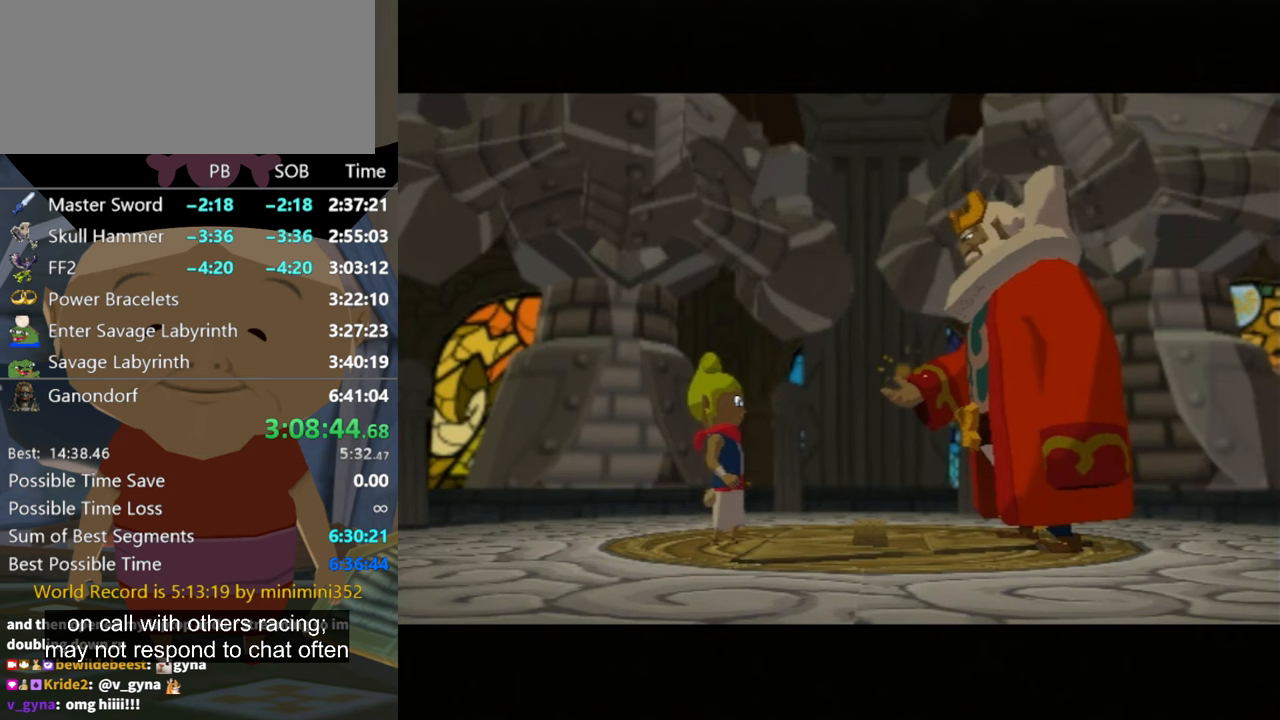
{"buttons": [], "left_stick": "center", "right_stick": "center", "events": [[67, "B", "up"], [133, "B", "down"], [200, "A", "up"], [200, "B", "up"], [300, "A", "down"], [333, "B", "down"], [367, "B", "up"], [400, "A", "up"]]}
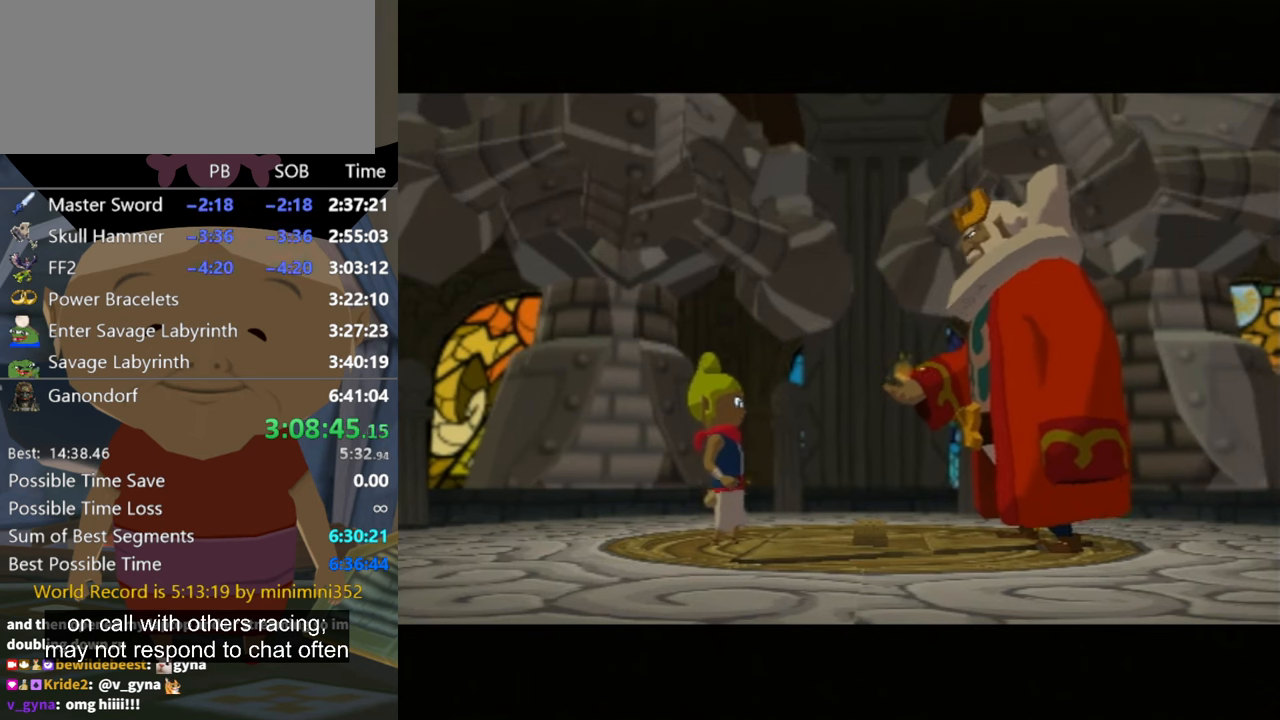
{"buttons": ["A", "B"], "left_stick": "center", "right_stick": "center", "events": [[100, "B", "down"], [167, "A", "down"], [200, "A", "up"], [333, "A", "down"], [333, "B", "up"], [400, "A", "up"], [500, "A", "down"], [500, "B", "down"]]}
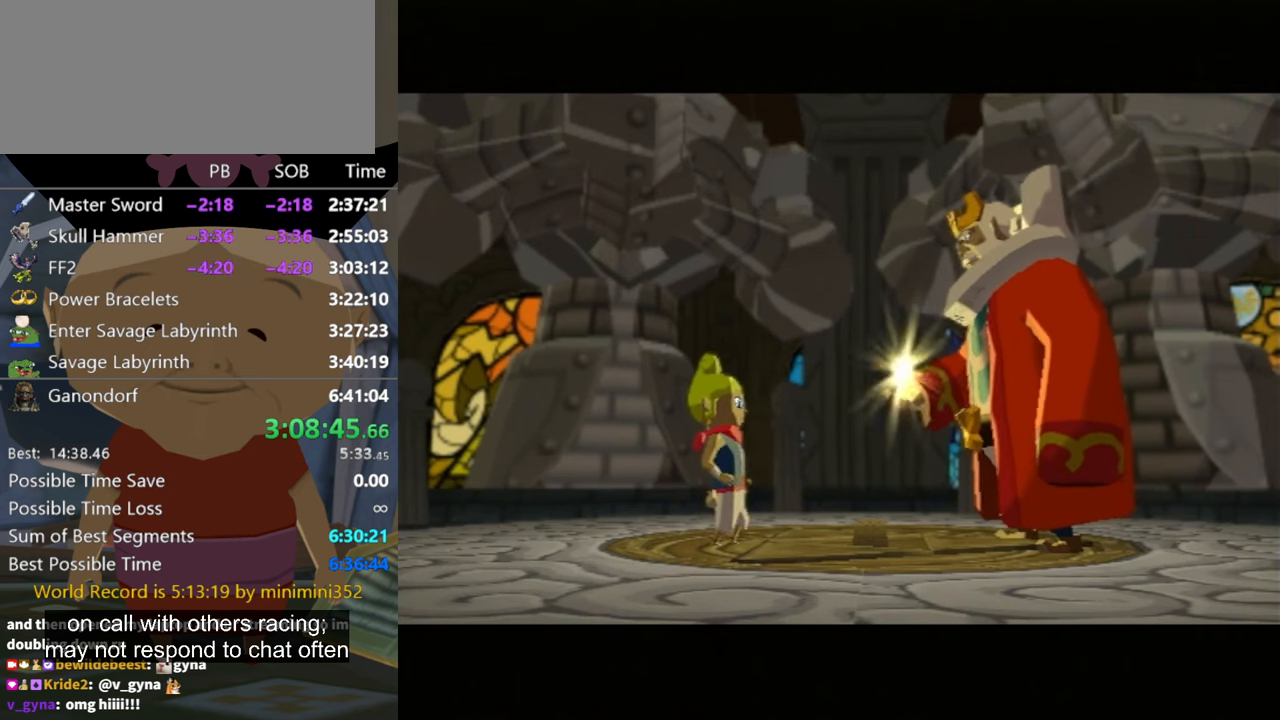
{"buttons": ["A", "B"], "left_stick": "center", "right_stick": "center", "events": [[100, "A", "up"], [100, "B", "up"], [200, "A", "down"], [200, "B", "down"], [333, "A", "up"], [367, "B", "up"], [400, "A", "down"], [467, "B", "down"]]}
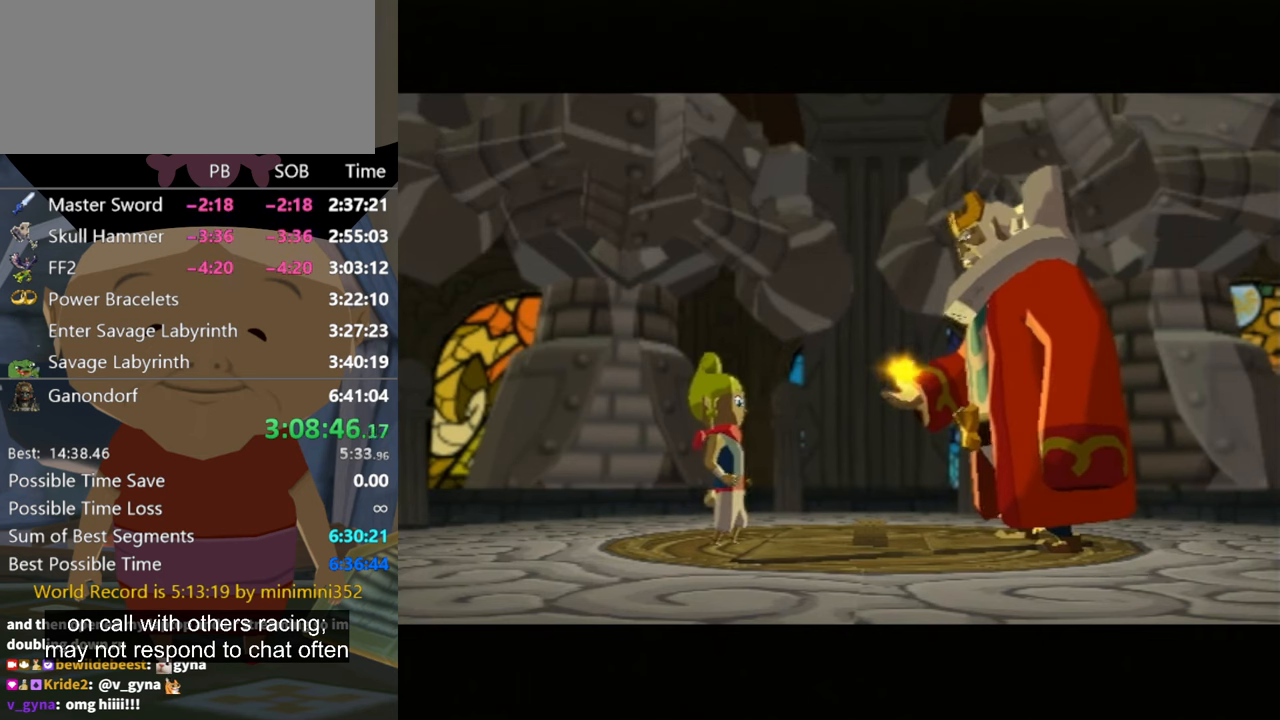
{"buttons": ["B"], "left_stick": "center", "right_stick": "center", "events": [[67, "A", "up"], [100, "B", "up"], [133, "A", "down"], [200, "B", "down"], [267, "A", "up"], [333, "A", "down"], [333, "B", "up"], [400, "B", "down"], [433, "A", "up"]]}
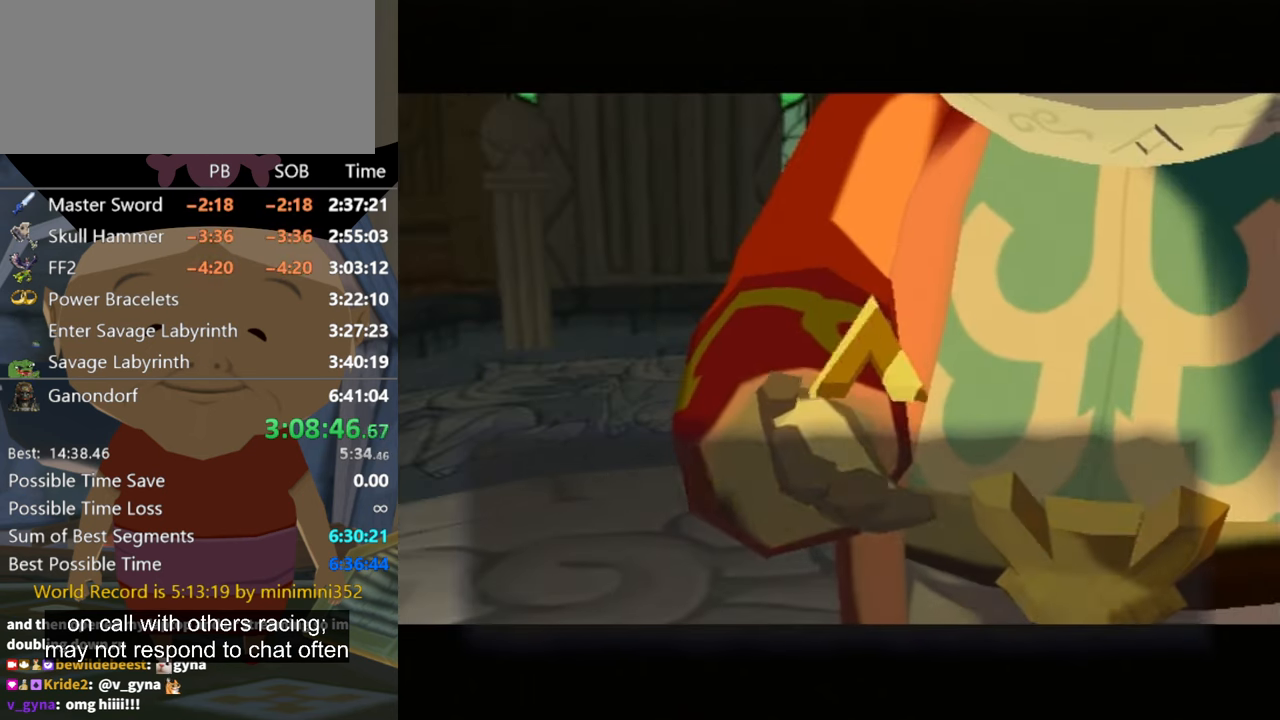
{"buttons": [], "left_stick": "center", "right_stick": "center", "events": [[33, "A", "down"], [33, "B", "up"], [133, "A", "up"], [133, "B", "down"], [233, "A", "down"], [267, "B", "up"], [333, "A", "up"], [367, "B", "down"], [400, "A", "down"], [467, "B", "up"], [500, "A", "up"]]}
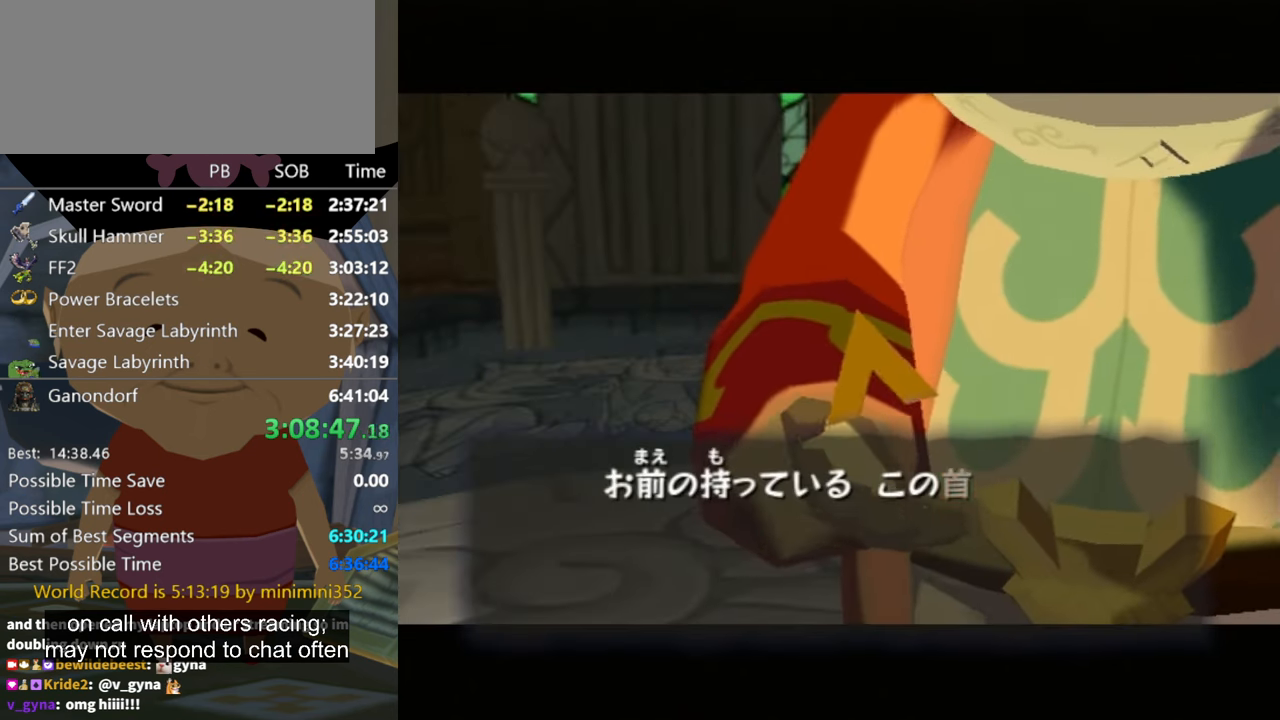
{"buttons": [], "left_stick": "center", "right_stick": "center", "events": [[67, "B", "down"], [100, "A", "down"], [133, "B", "up"], [167, "A", "up"], [233, "B", "down"], [267, "A", "down"], [300, "B", "up"], [333, "A", "up"], [367, "B", "down"], [400, "A", "down"], [433, "B", "up"], [500, "A", "up"]]}
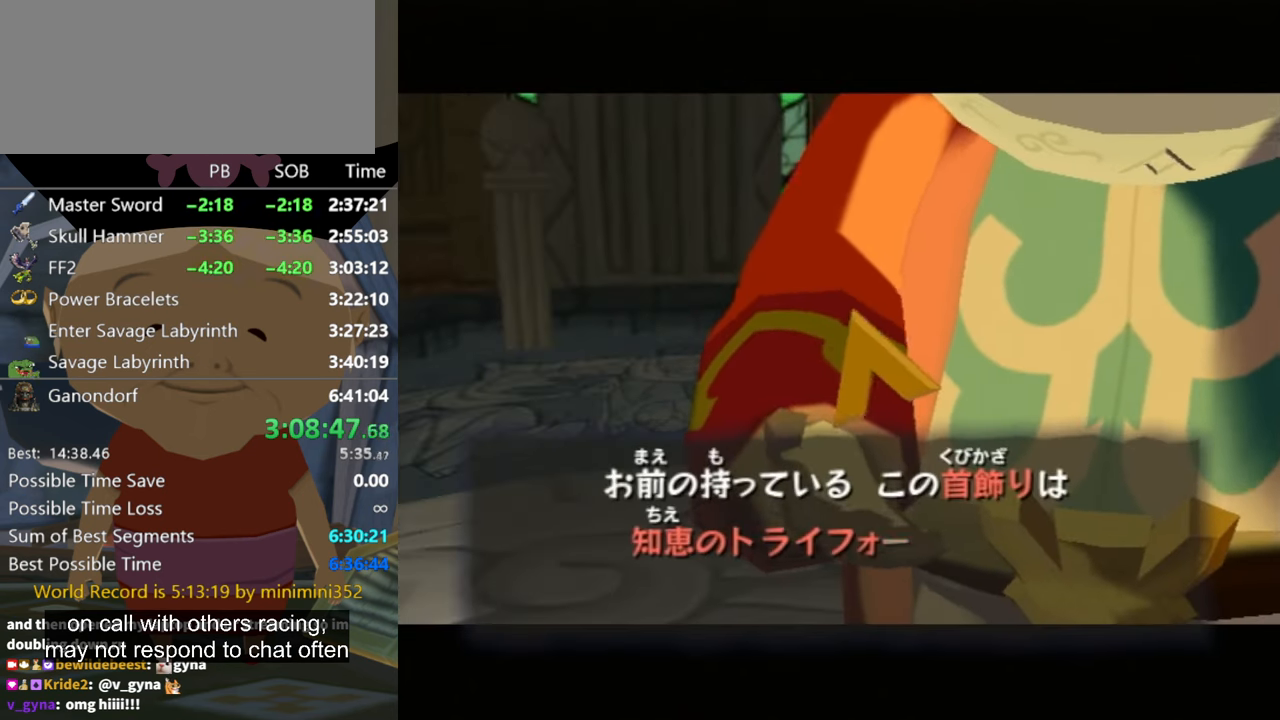
{"buttons": [], "left_stick": "center", "right_stick": "center", "events": [[33, "B", "down"], [100, "A", "down"], [100, "B", "up"], [200, "A", "up"], [233, "B", "down"], [267, "A", "down"], [300, "B", "up"], [333, "A", "up"], [400, "B", "down"], [433, "A", "down"], [433, "B", "up"], [500, "A", "up"]]}
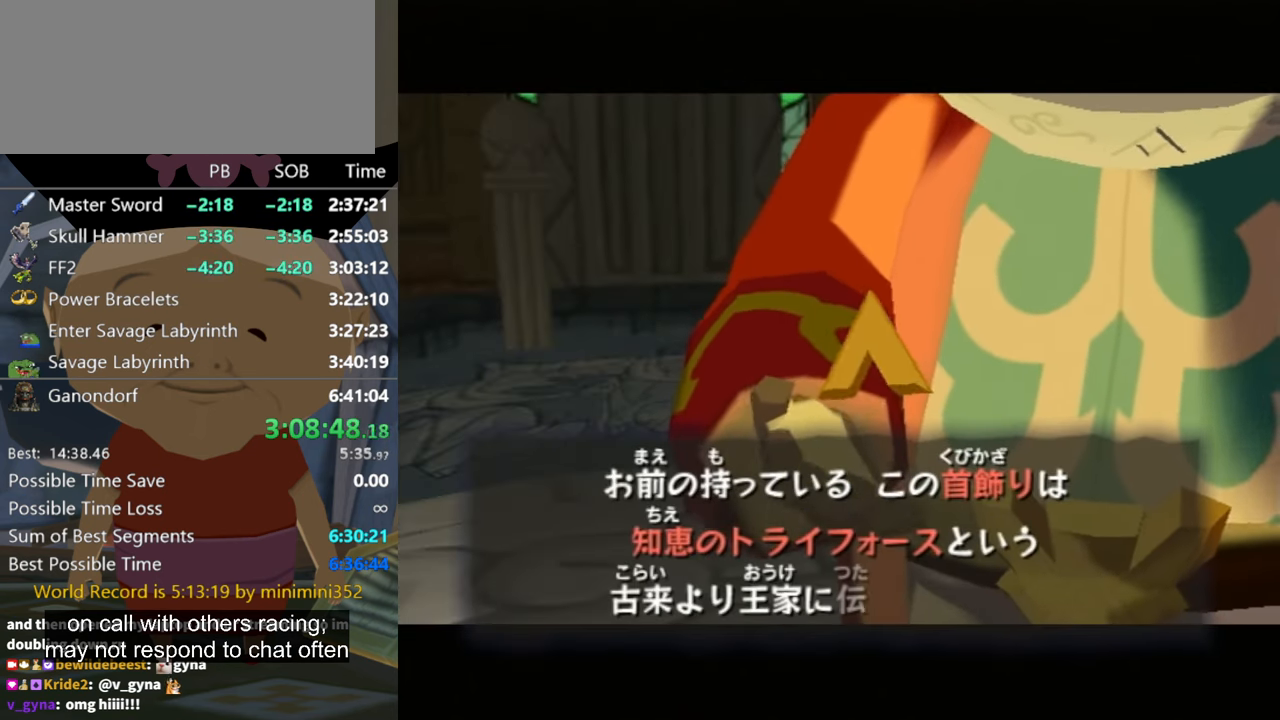
{"buttons": [], "left_stick": "center", "right_stick": "center", "events": [[67, "A", "down"], [133, "A", "up"], [267, "A", "down"], [300, "B", "down"], [333, "A", "up"], [367, "B", "up"], [433, "A", "down"], [467, "A", "up"], [467, "B", "down"], [500, "B", "up"]]}
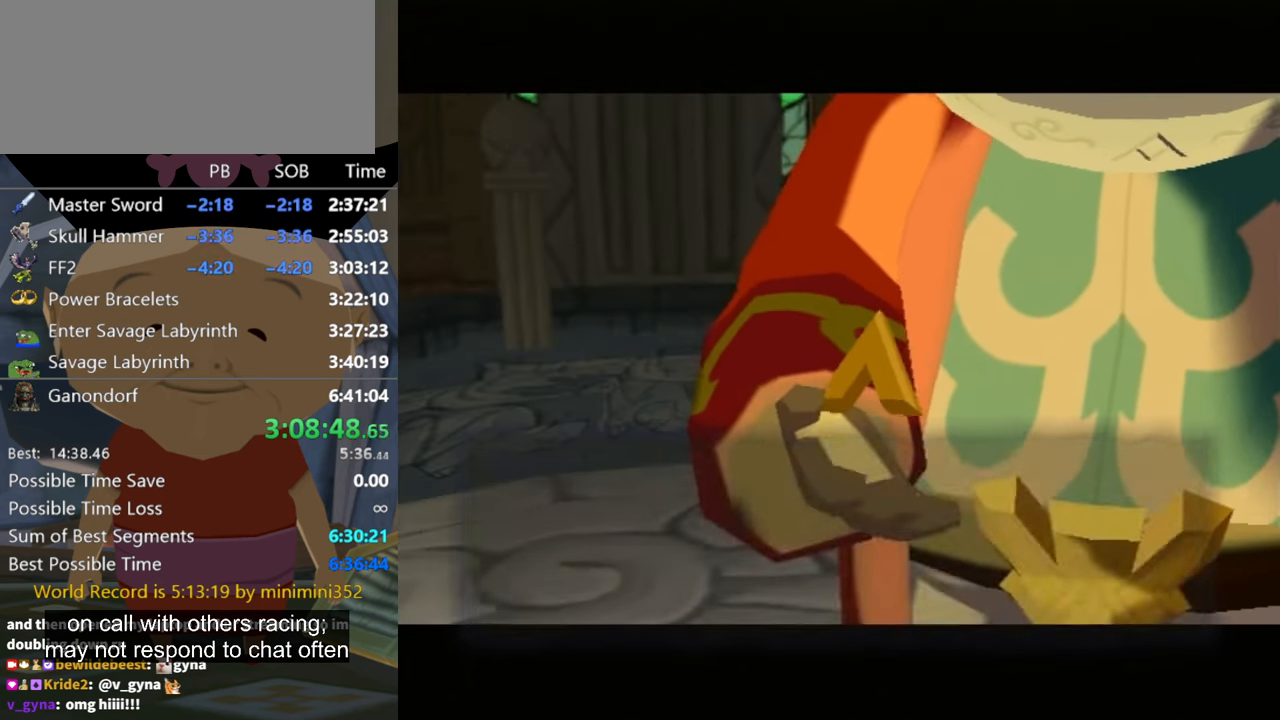
{"buttons": [], "left_stick": "center", "right_stick": "center", "events": [[67, "A", "down"], [100, "B", "down"], [167, "A", "up"], [167, "B", "up"], [267, "A", "down"], [267, "B", "down"], [333, "A", "up"], [333, "B", "up"], [433, "A", "down"], [433, "B", "down"], [467, "A", "up"], [467, "B", "up"]]}
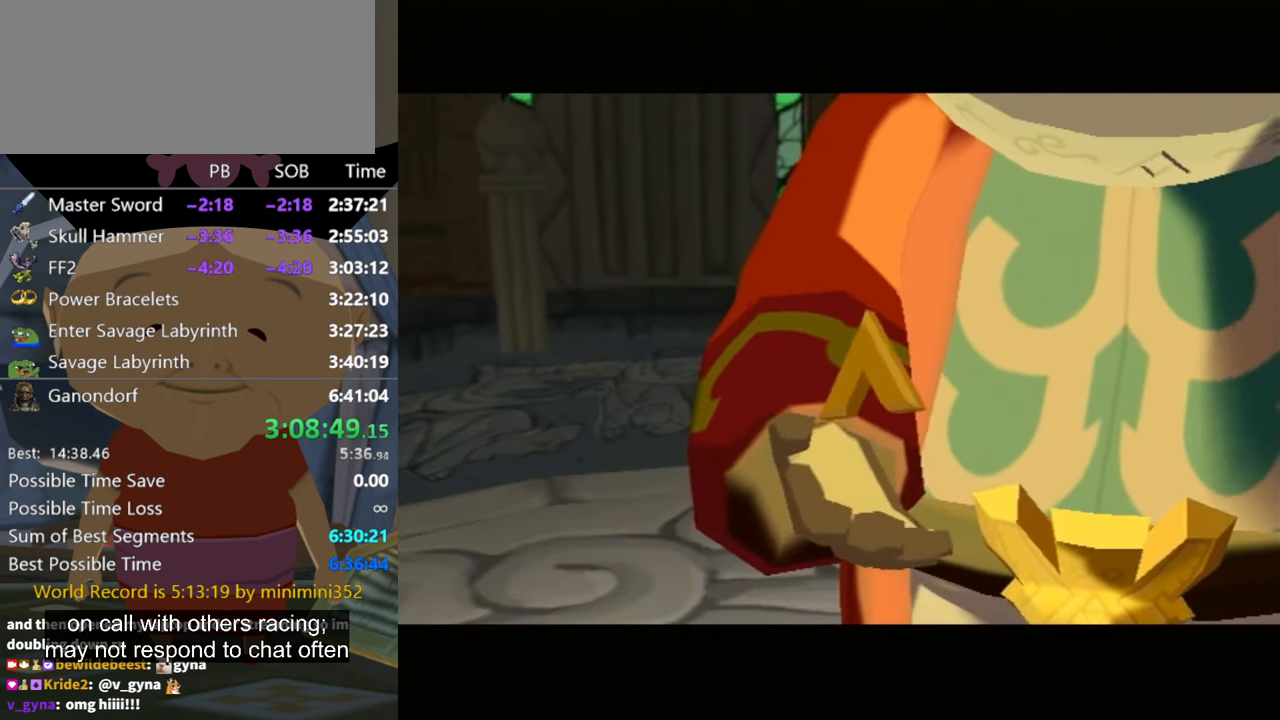
{"buttons": [], "left_stick": "center", "right_stick": "center", "events": [[67, "A", "down"], [67, "B", "down"], [133, "A", "up"], [133, "B", "up"], [233, "A", "down"], [233, "B", "down"], [300, "B", "up"], [333, "A", "up"], [367, "B", "down"], [400, "A", "down"], [433, "B", "up"], [467, "A", "up"]]}
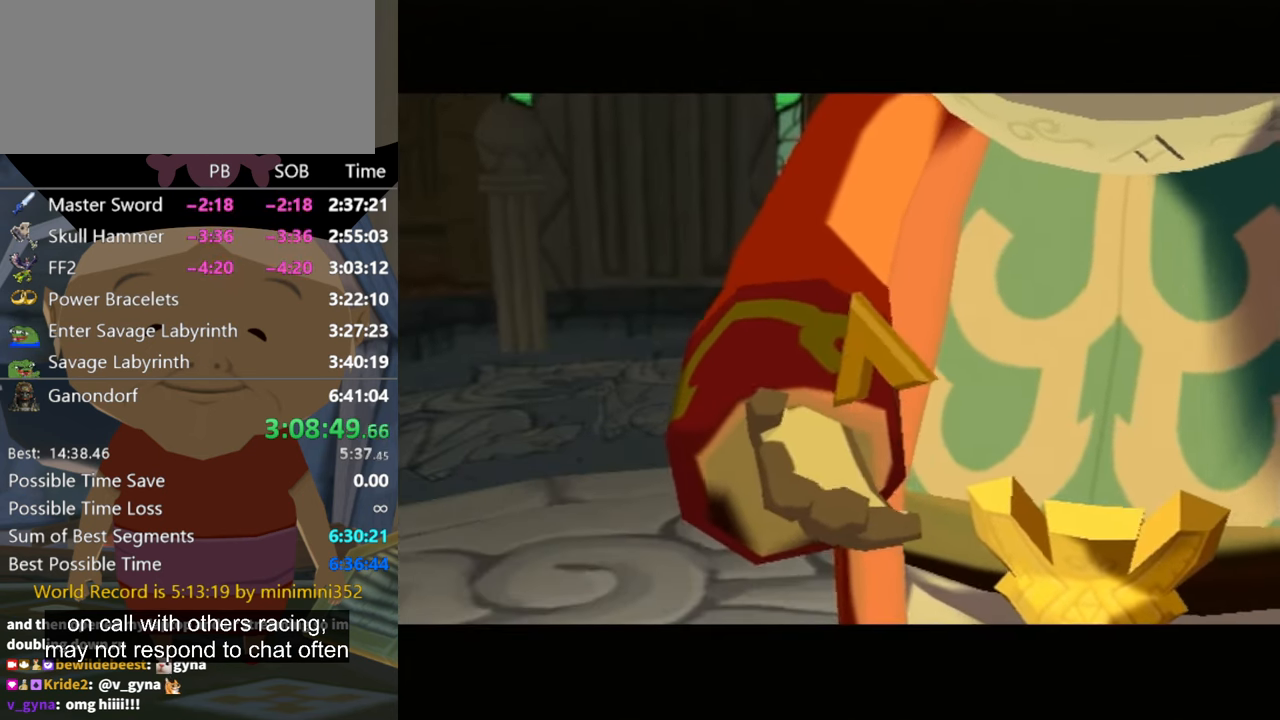
{"buttons": [], "left_stick": "center", "right_stick": "center", "events": [[67, "A", "down"], [67, "B", "down"], [100, "B", "up"], [133, "A", "up"], [233, "B", "down"], [267, "A", "down"], [300, "B", "up"], [333, "A", "up"], [366, "B", "down"], [400, "A", "down"], [433, "B", "up"], [466, "A", "up"]]}
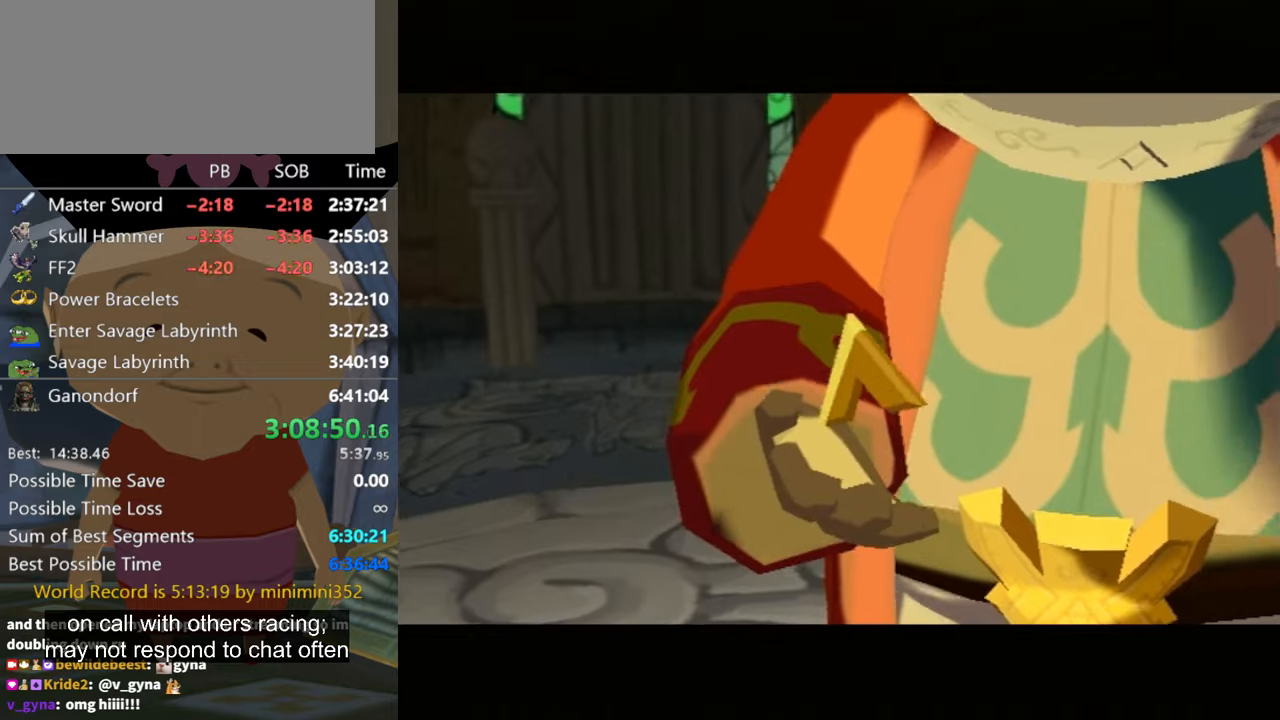
{"buttons": ["B"], "left_stick": "center", "right_stick": "center", "events": [[33, "B", "down"], [66, "A", "down"], [100, "B", "up"], [133, "A", "up"], [200, "B", "down"], [266, "A", "down"], [266, "B", "up"], [333, "A", "up"], [333, "B", "down"], [366, "B", "up"], [400, "A", "down"], [466, "B", "down"], [500, "A", "up"]]}
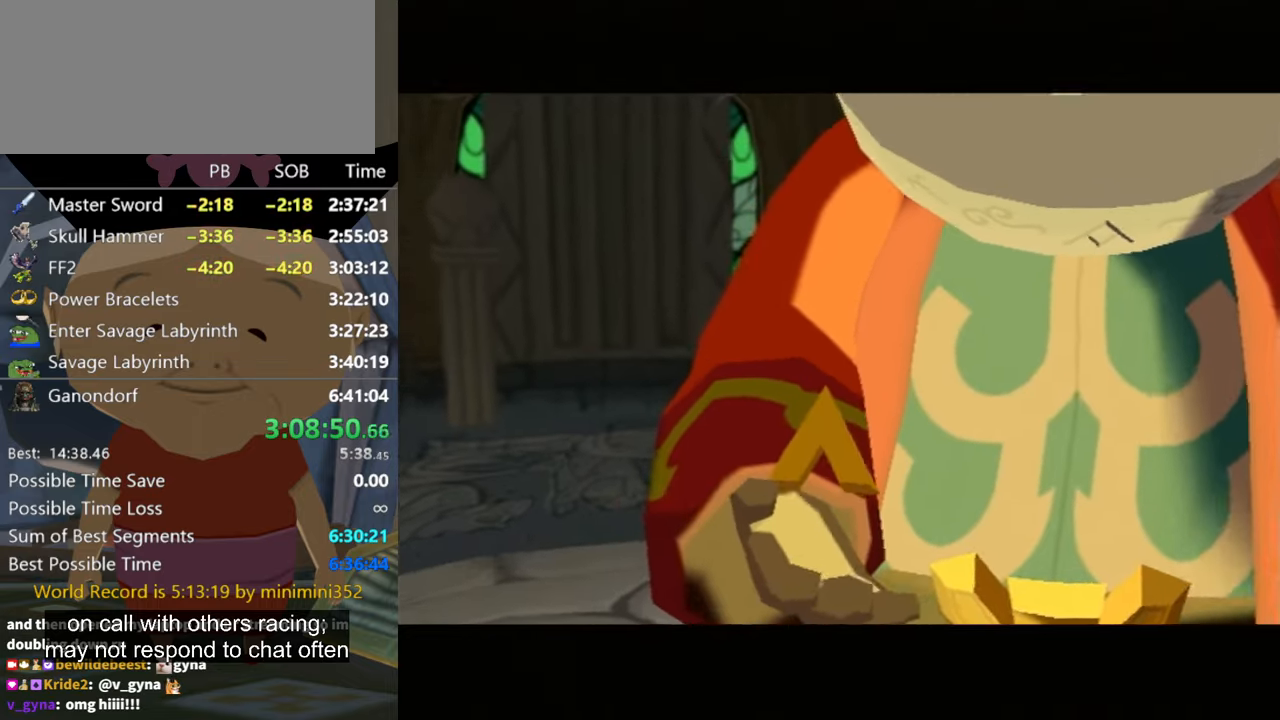
{"buttons": [], "left_stick": "center", "right_stick": "center", "events": [[33, "A", "down"], [33, "B", "up"], [133, "A", "up"], [133, "B", "down"], [200, "B", "up"], [233, "A", "down"], [266, "B", "down"], [333, "A", "up"], [333, "B", "up"], [400, "A", "down"], [400, "B", "down"], [466, "A", "up"], [466, "B", "up"]]}